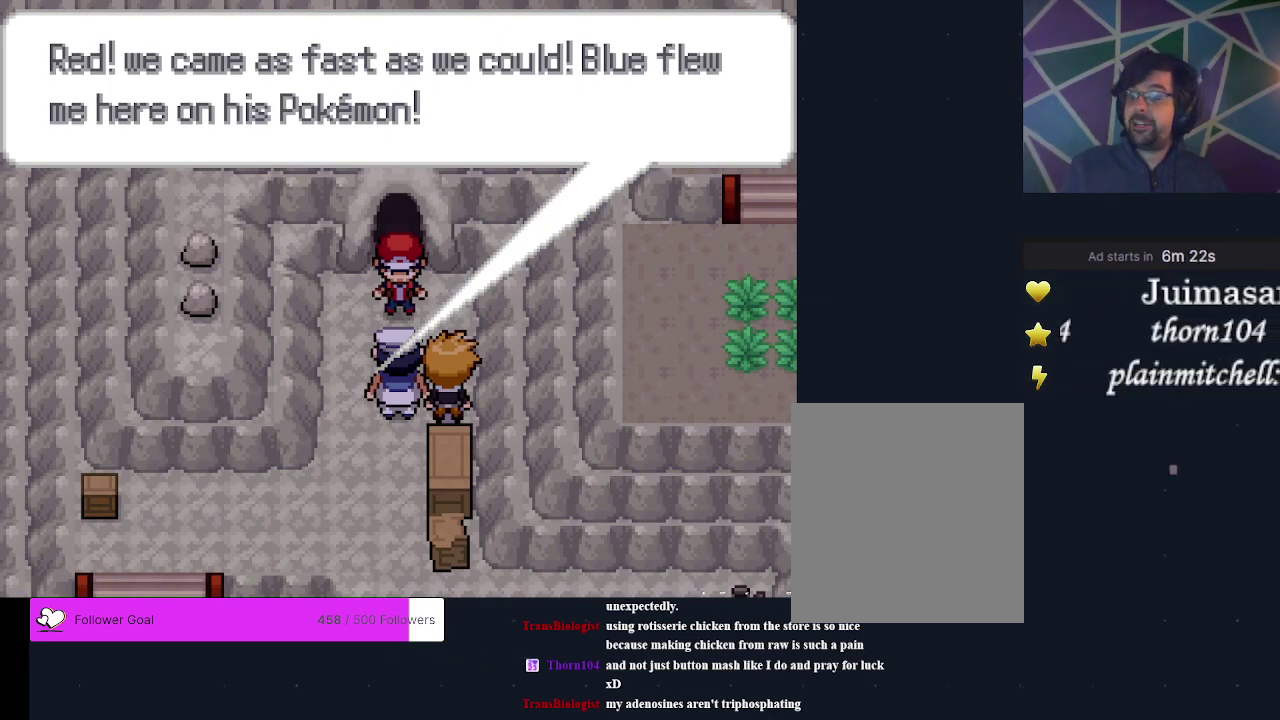
Gameplay with a controller (Xbox layout); each line is a JSON object with the inputs held at the frame after it (dt_ms = milliseconds from this image to that frame). "events" lists button and stick changes between this image and that frame as [ms after this image, input, new state], when the widget could be followed in between. Not read: L3 R3 left_stick right_stick.
{"dt_ms": 500, "buttons": ["A"], "events": [[467, "A", "down"]]}
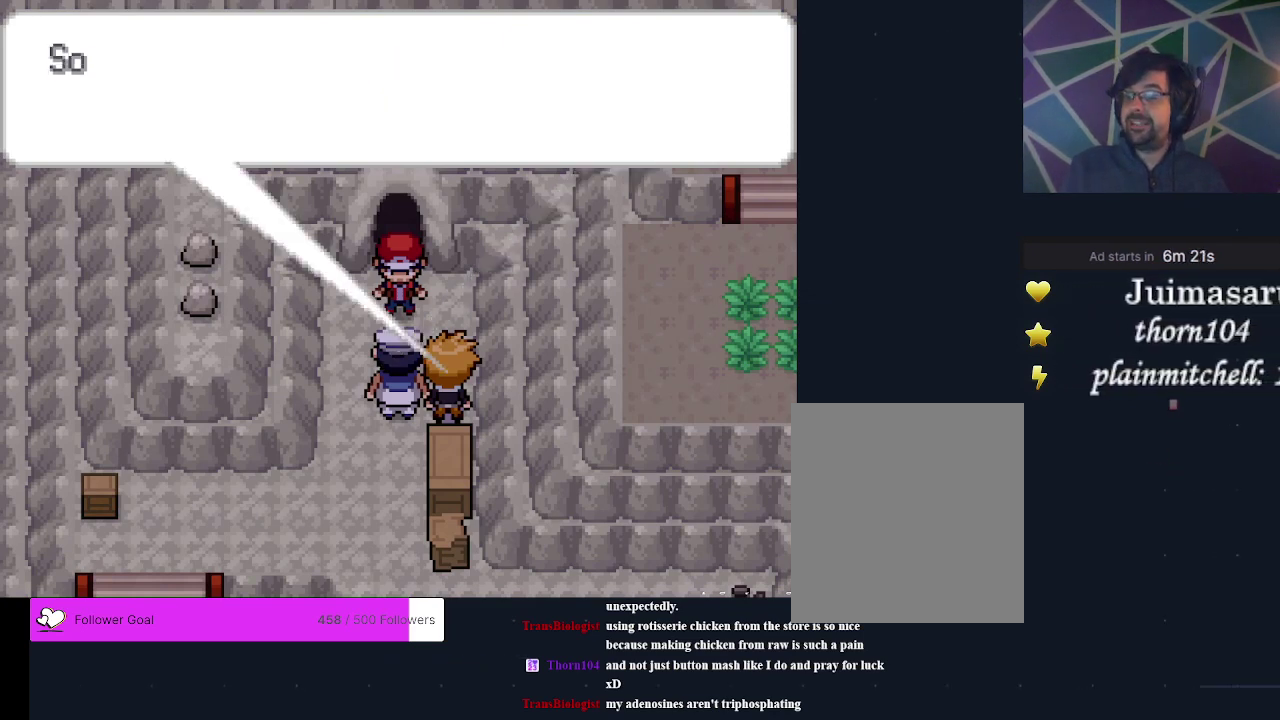
{"dt_ms": 600, "buttons": ["A"], "events": [[67, "A", "up"], [600, "A", "down"]]}
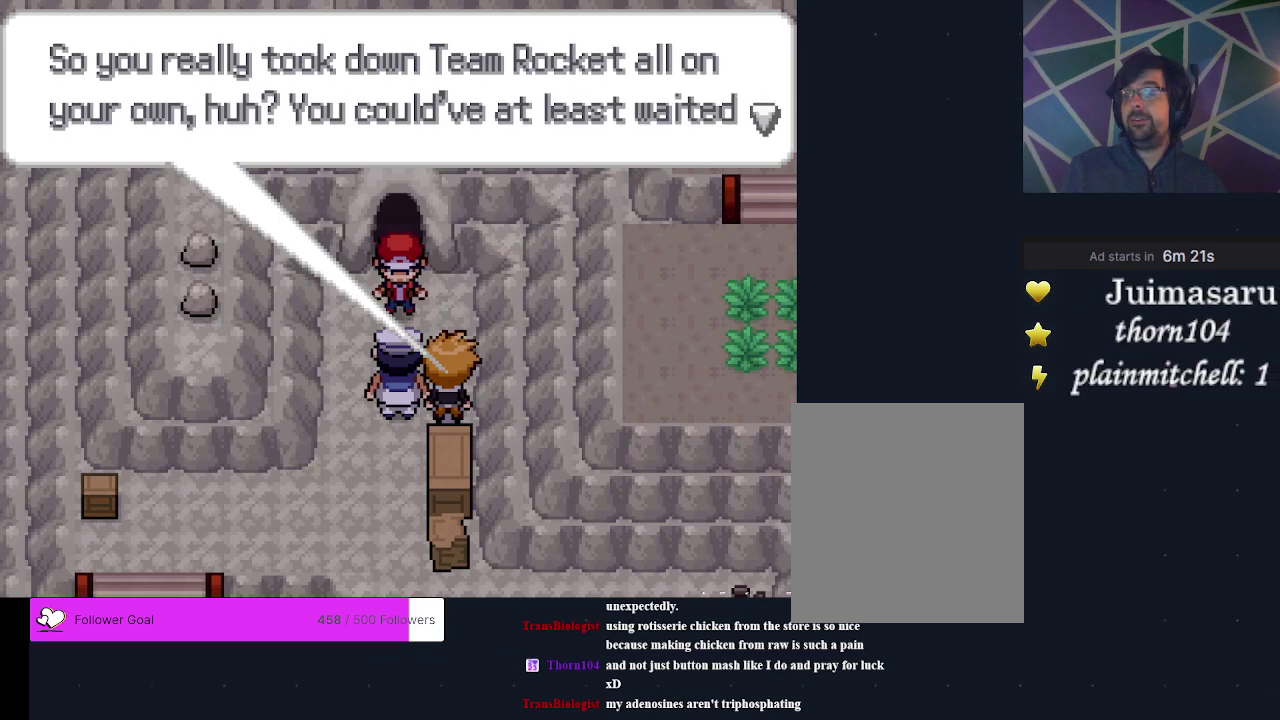
{"dt_ms": 500, "buttons": ["A"], "events": [[133, "A", "up"], [433, "A", "down"]]}
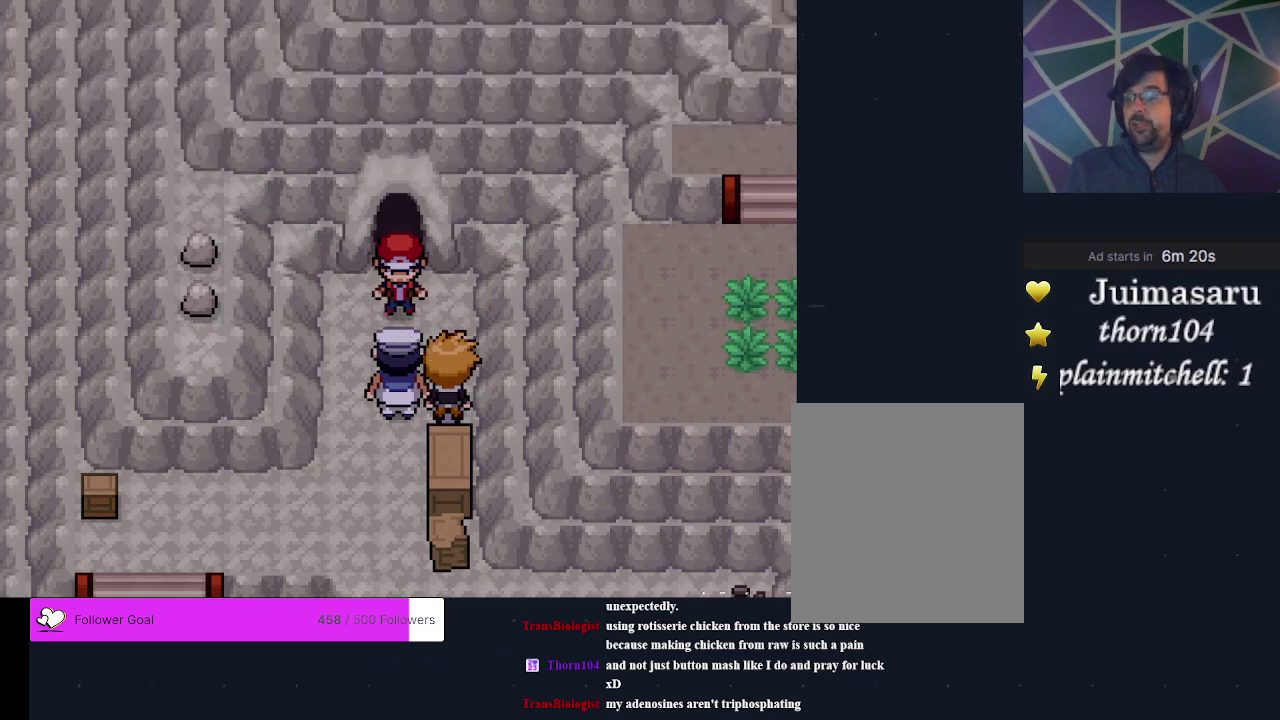
{"dt_ms": 400, "buttons": [], "events": [[33, "A", "up"]]}
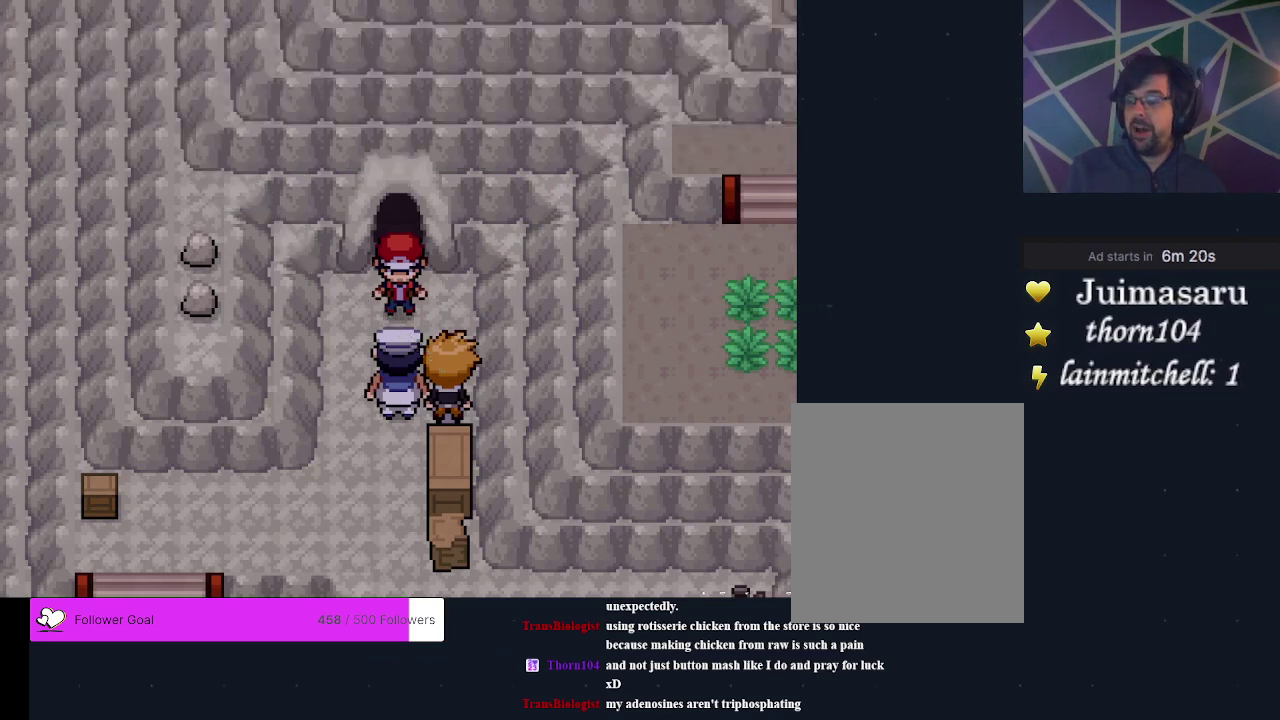
{"dt_ms": 500, "buttons": [], "events": []}
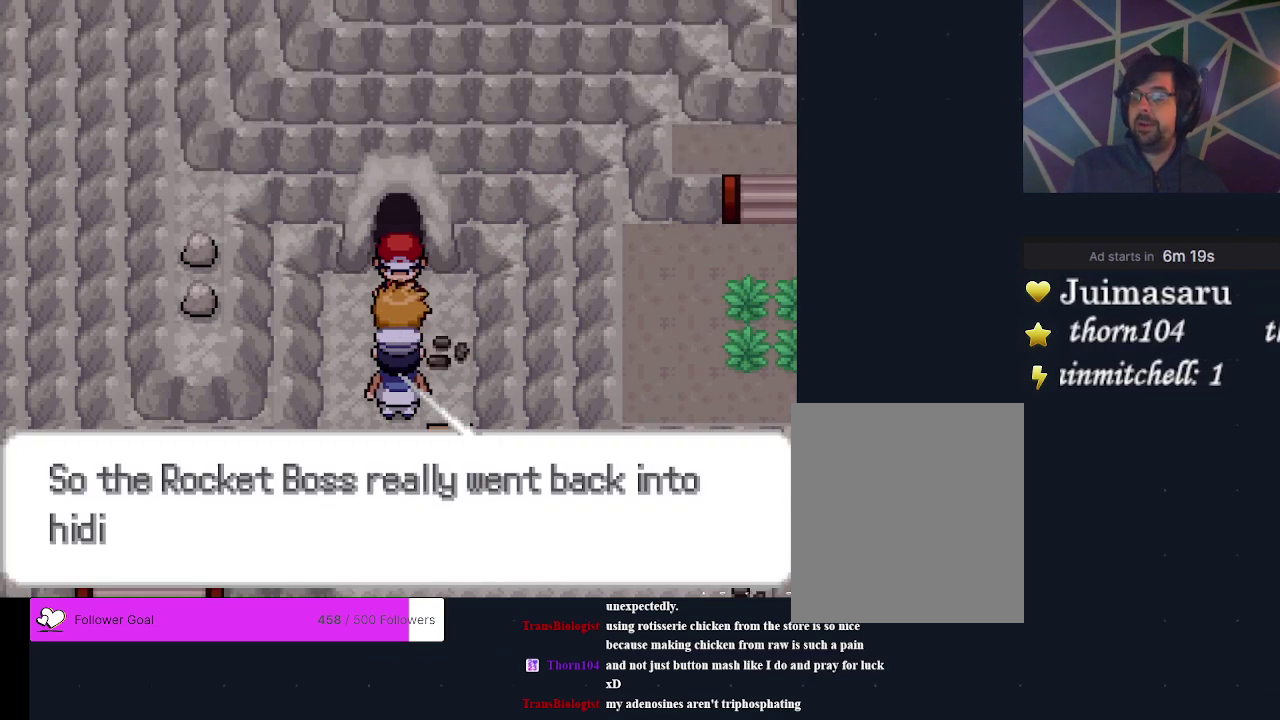
{"dt_ms": 400, "buttons": ["A"], "events": [[333, "A", "down"]]}
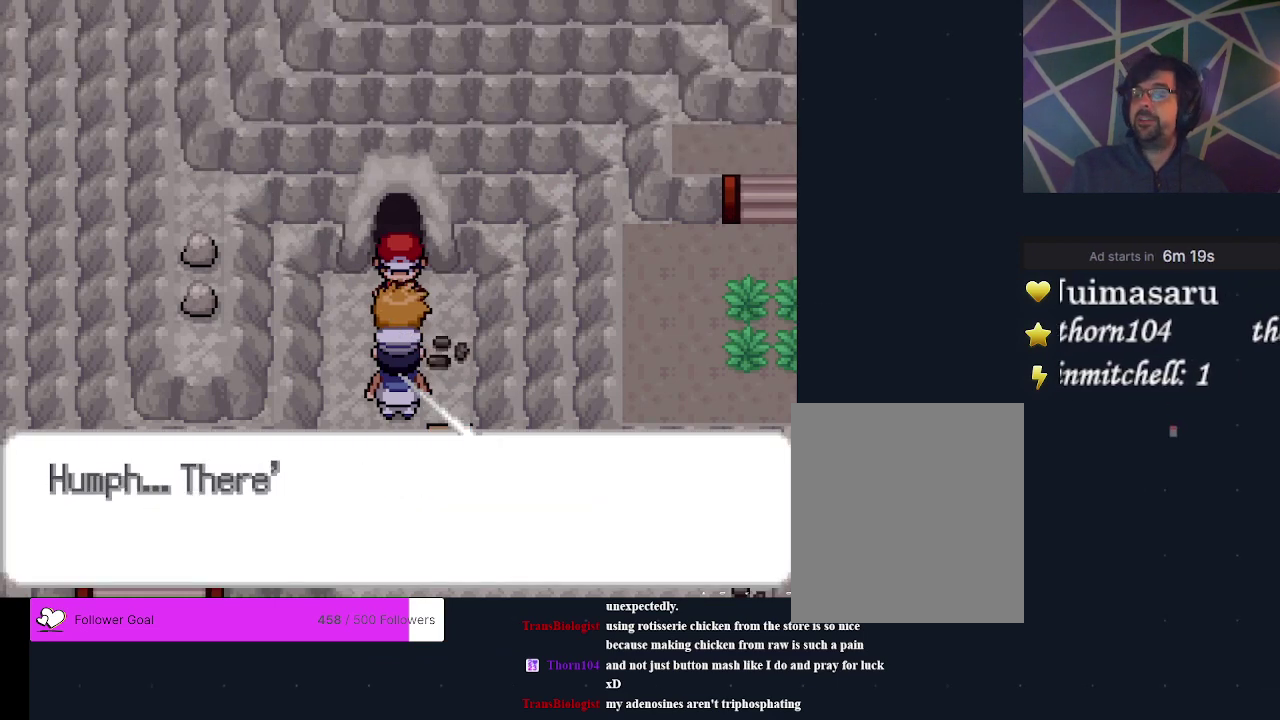
{"dt_ms": 400, "buttons": ["A"], "events": [[33, "A", "up"], [367, "A", "down"]]}
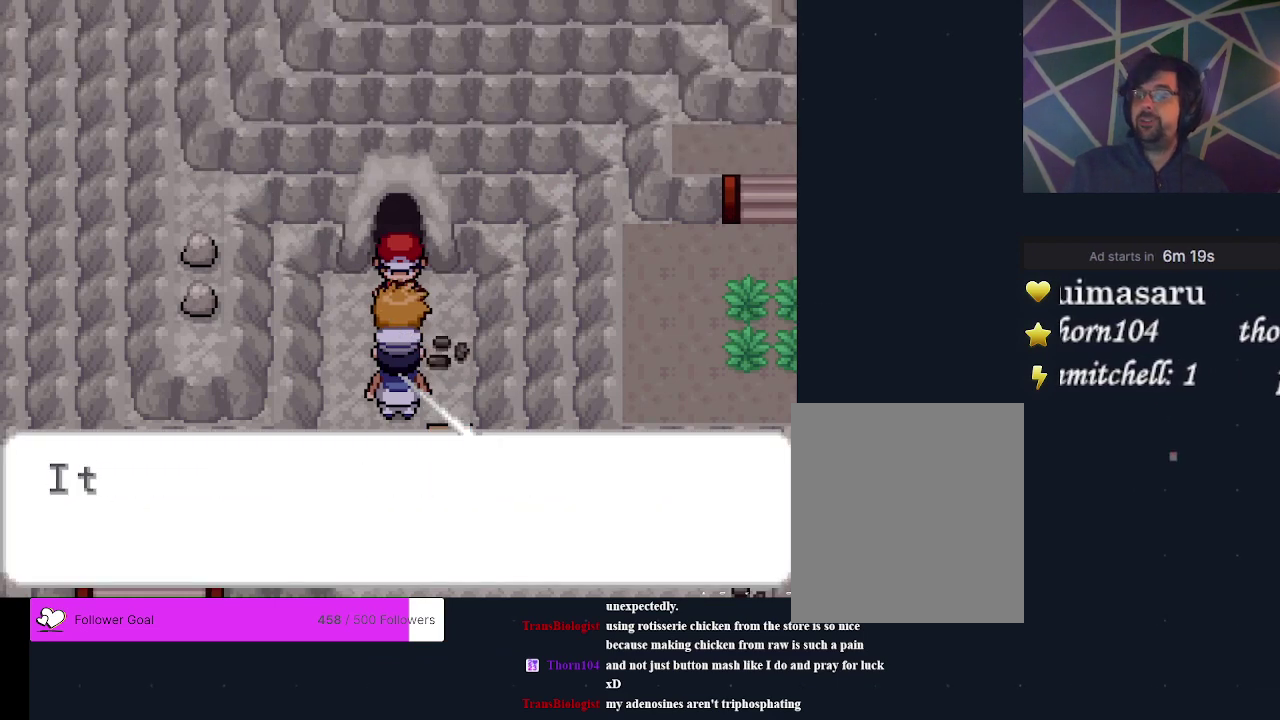
{"dt_ms": 400, "buttons": ["A"], "events": [[67, "A", "up"], [367, "A", "down"]]}
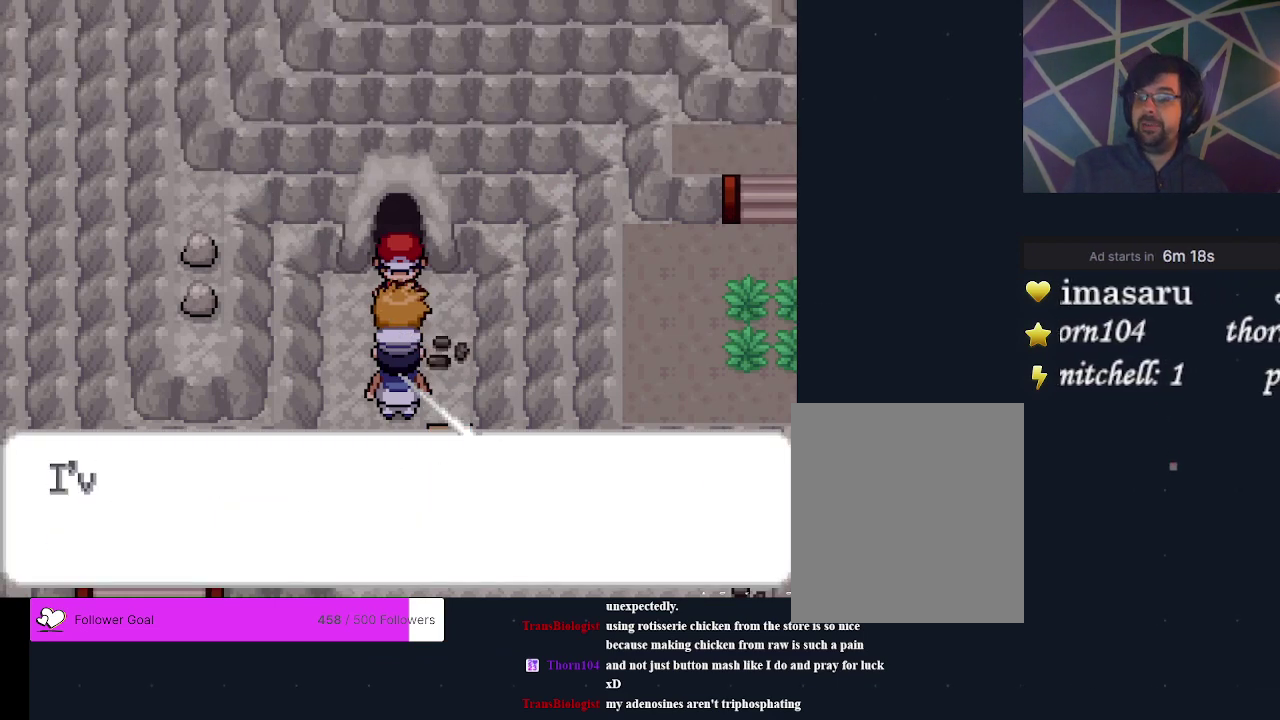
{"dt_ms": 500, "buttons": ["A"], "events": [[67, "A", "up"], [467, "A", "down"]]}
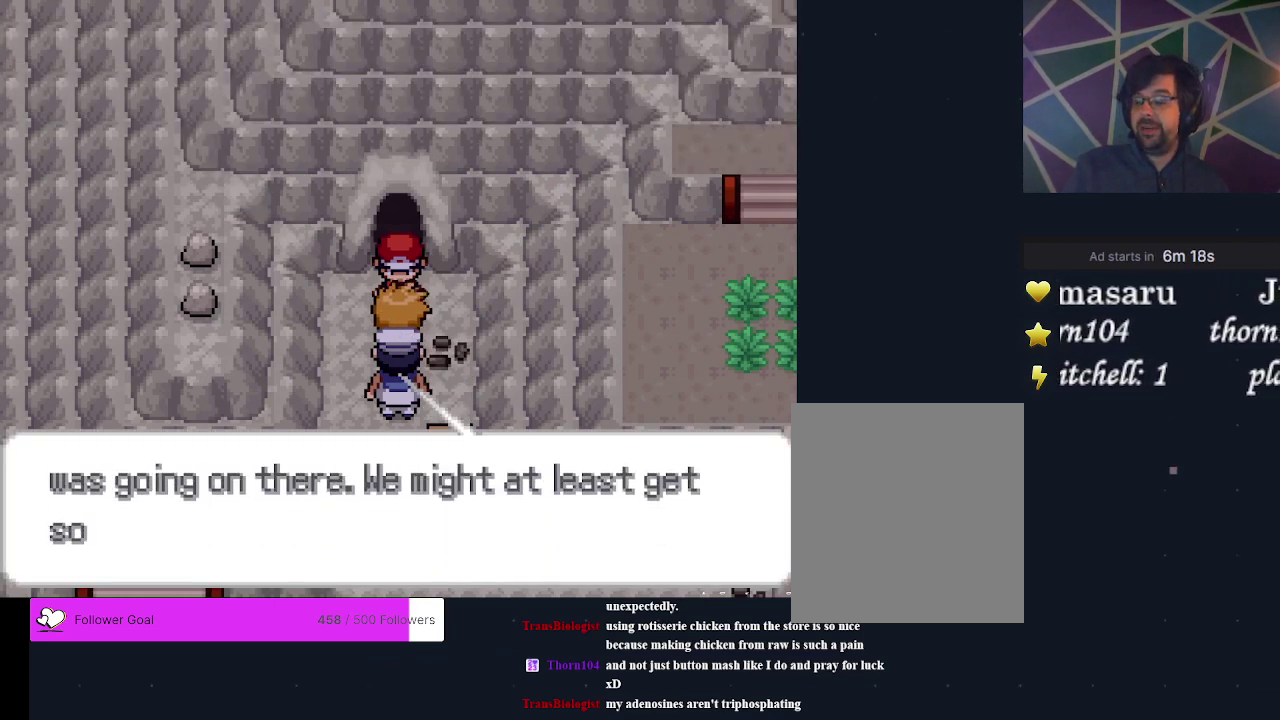
{"dt_ms": 400, "buttons": ["A"], "events": [[100, "A", "up"], [367, "A", "down"]]}
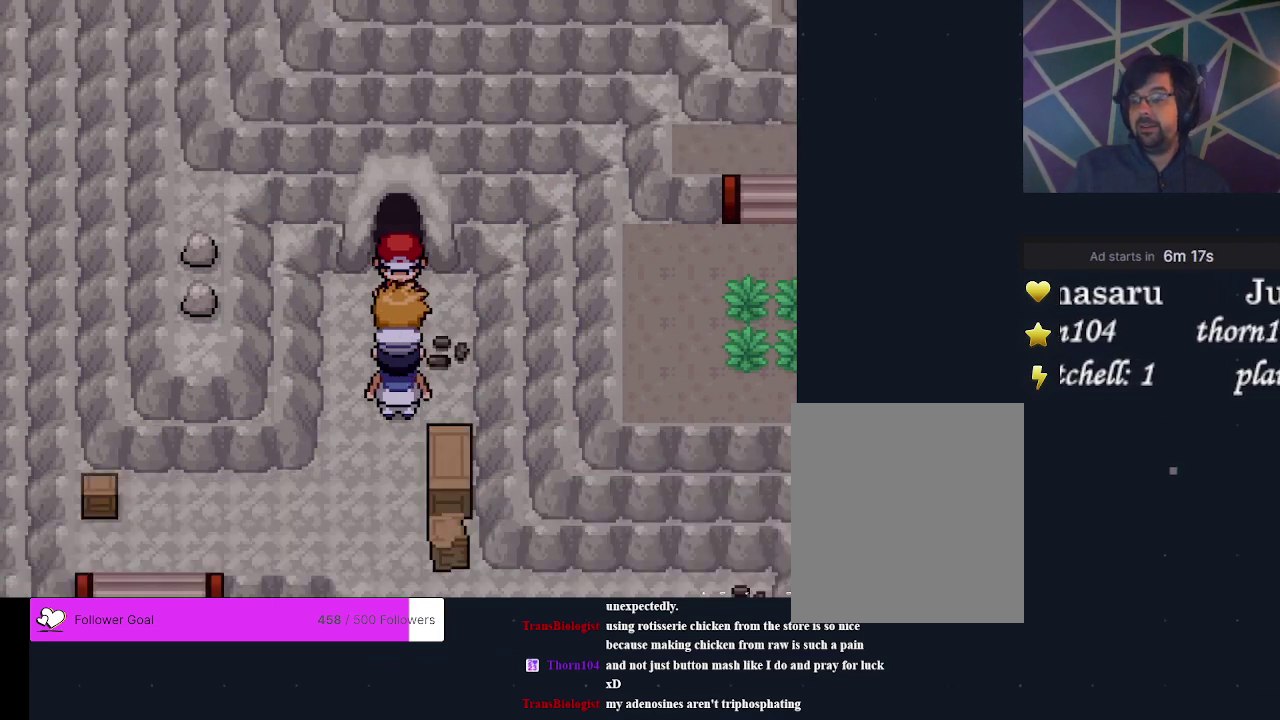
{"dt_ms": 400, "buttons": [], "events": [[100, "A", "up"]]}